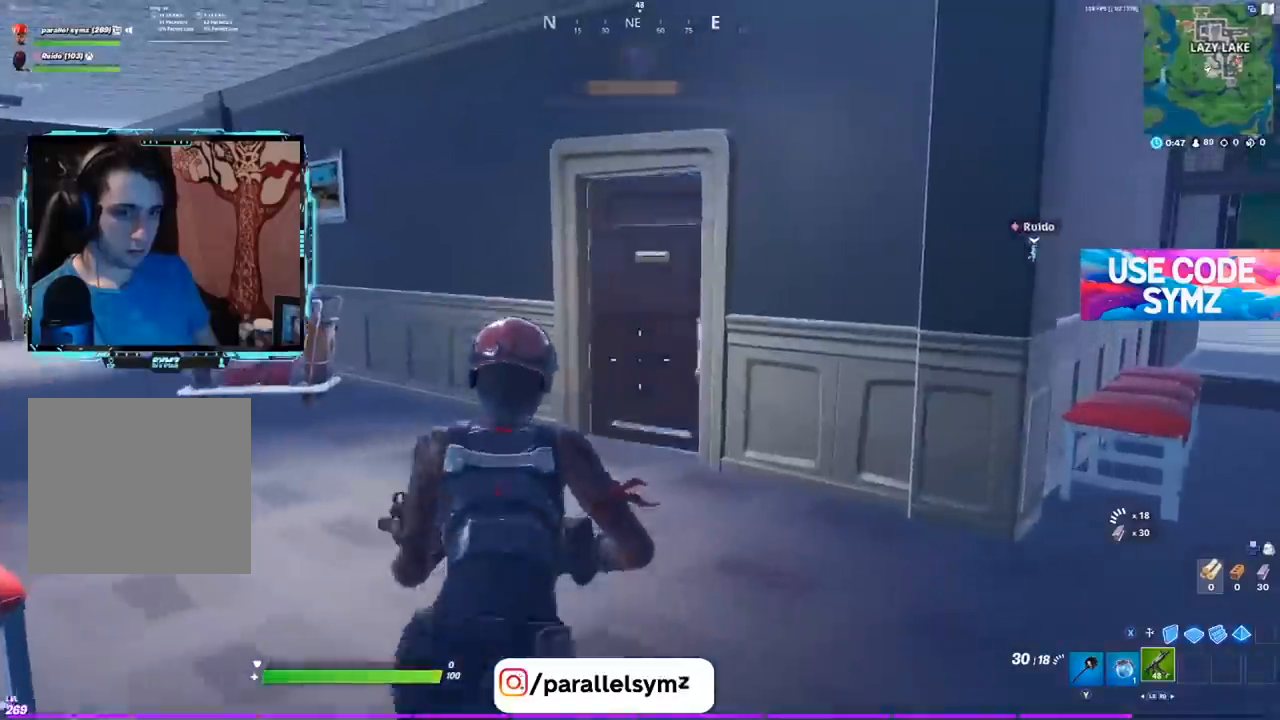
Gameplay with a controller (Xbox layout); each line is a JSON object with the inputs held at the frame after it. "events" lists button and stick changes between this image and that frame as [ms after this image, input, new state], when the widget could be followed in between. Not read: L3.
{"buttons": ["B"], "left_stick": "up", "right_stick": "right", "events": [[351, "right_stick", "right"], [467, "B", "down"]]}
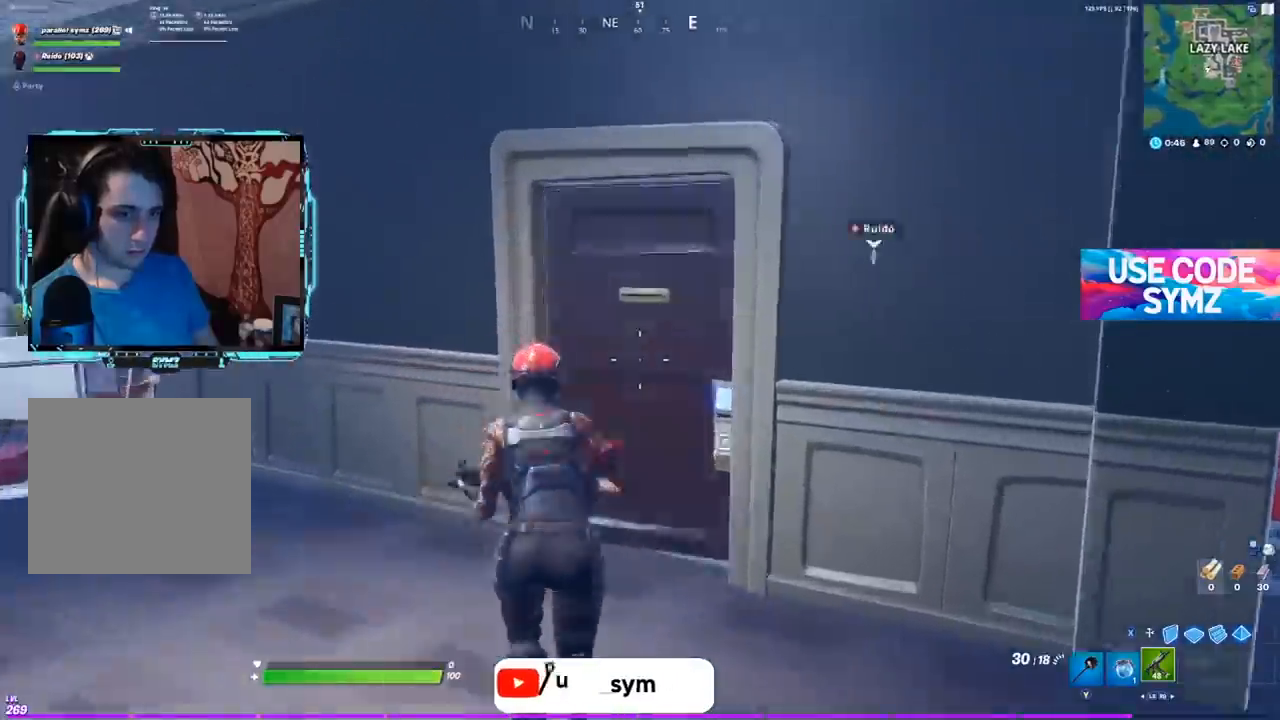
{"buttons": [], "left_stick": "up-right", "right_stick": "right", "events": [[116, "B", "up"], [483, "left_stick", "up-right"]]}
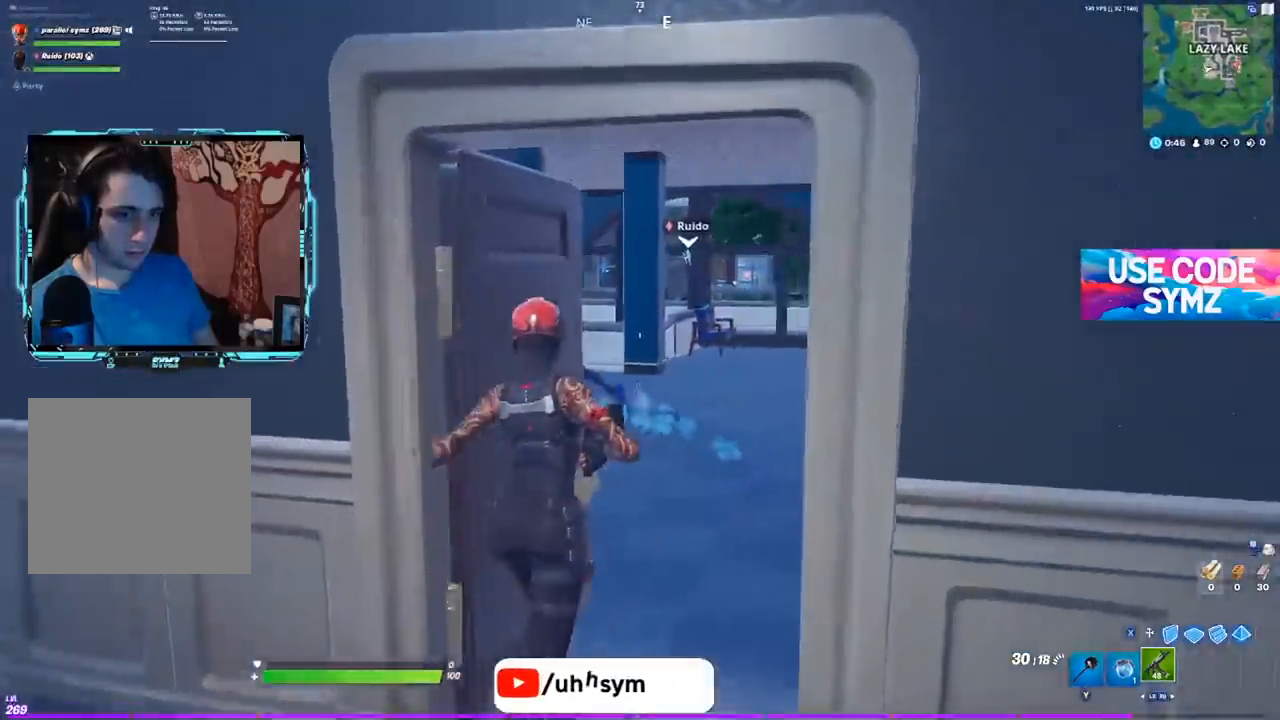
{"buttons": [], "left_stick": "up-right", "right_stick": "center", "events": [[50, "right_stick", "left"], [484, "right_stick", "center"]]}
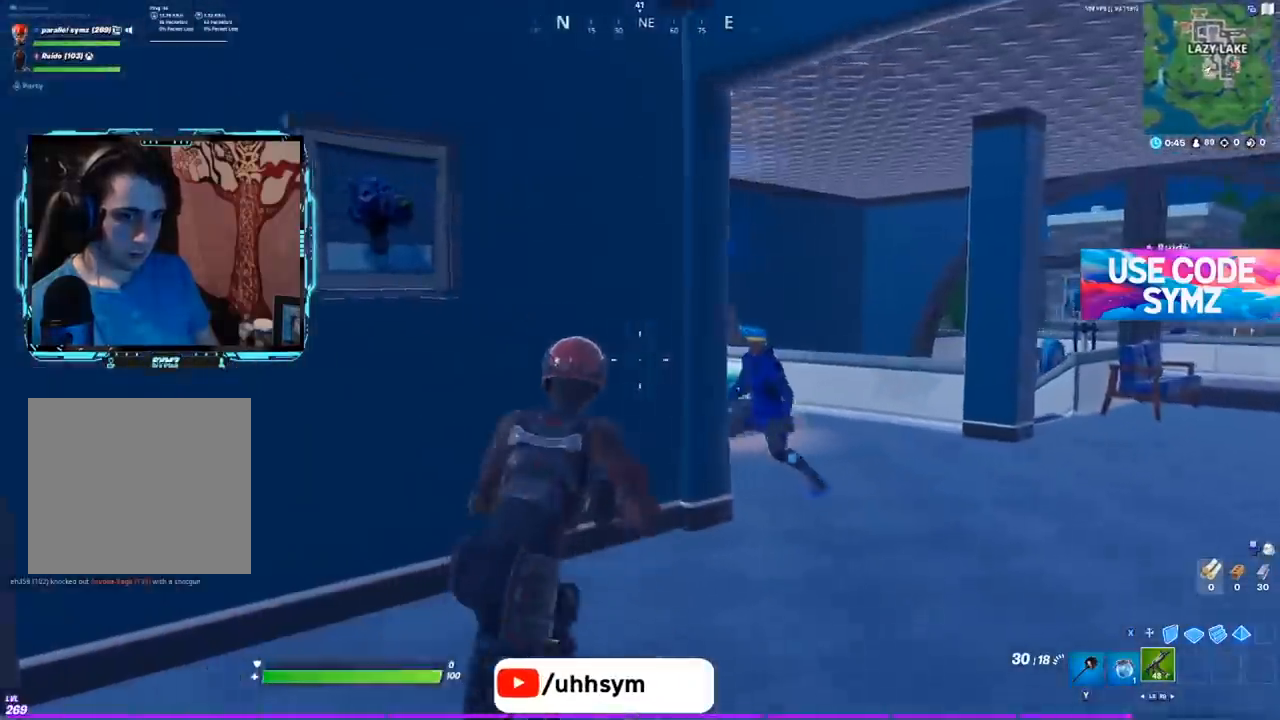
{"buttons": ["L2", "R2"], "left_stick": "right", "right_stick": "up-right", "events": [[217, "right_stick", "right"], [250, "R2", "down"], [283, "L2", "down"], [350, "left_stick", "right"], [350, "right_stick", "down-right"], [500, "right_stick", "up-right"]]}
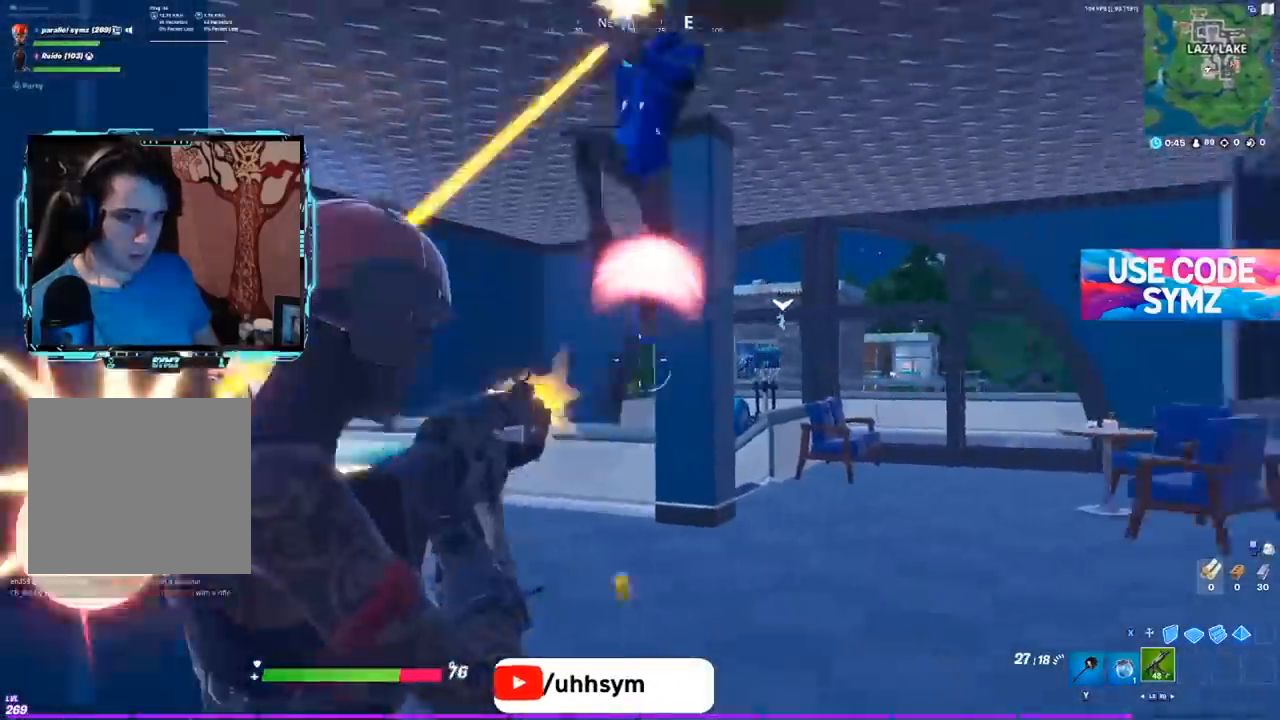
{"buttons": ["R2"], "left_stick": "down-left", "right_stick": "down", "events": [[34, "right_stick", "up"], [84, "left_stick", "down-right"], [100, "L2", "up"], [300, "right_stick", "down"], [317, "left_stick", "down"], [451, "left_stick", "down-left"]]}
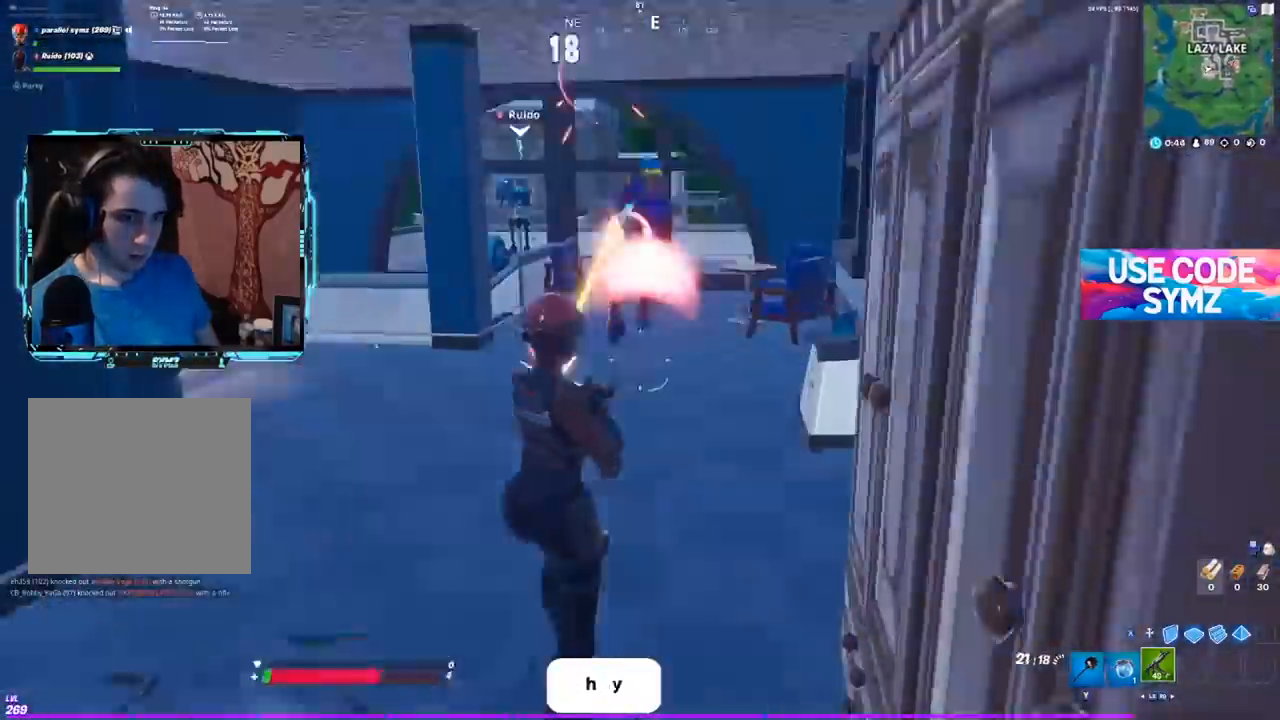
{"buttons": [], "left_stick": "down-left", "right_stick": "center", "events": [[66, "right_stick", "up"], [267, "right_stick", "center"], [433, "R2", "up"]]}
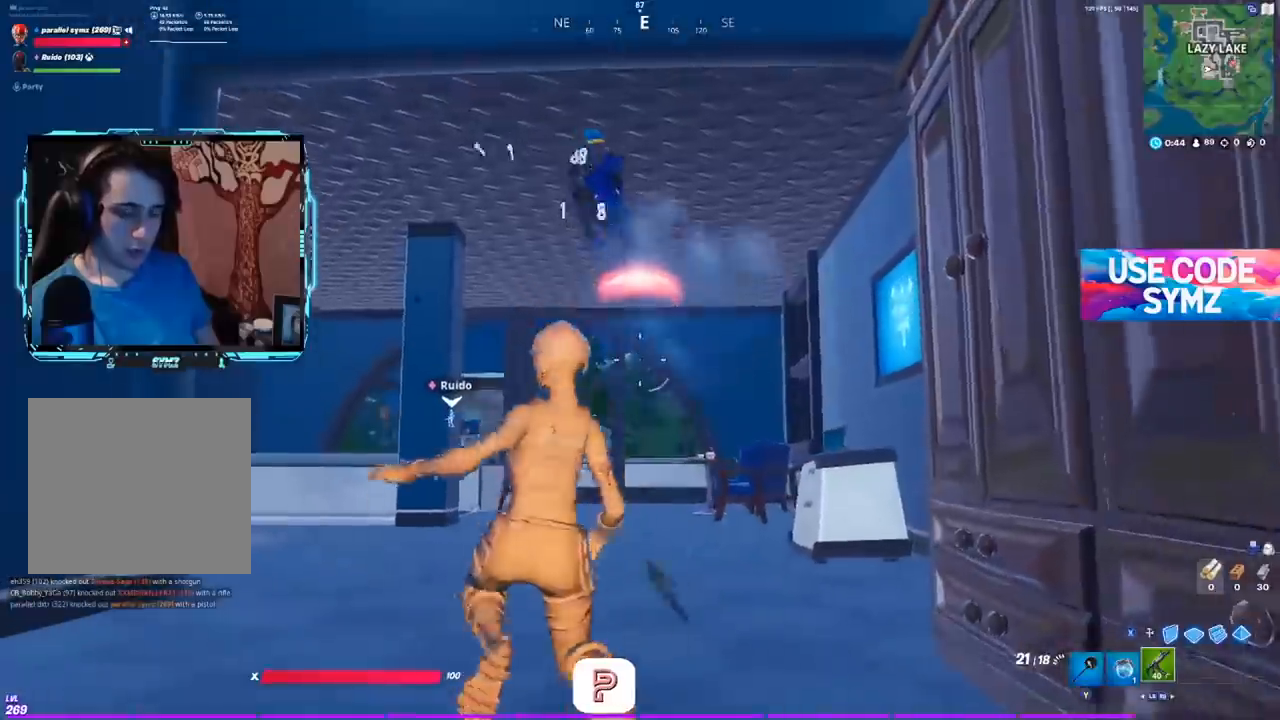
{"buttons": [], "left_stick": "down", "right_stick": "center", "events": [[134, "left_stick", "down"]]}
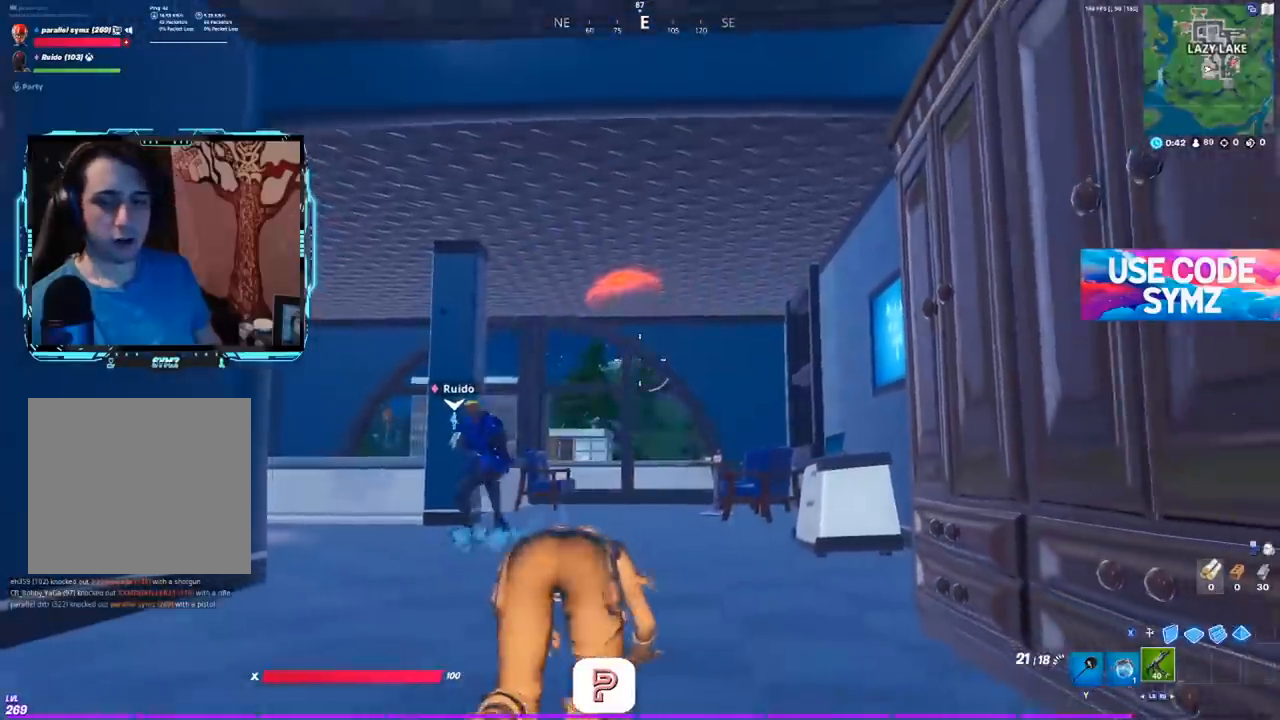
{"buttons": [], "left_stick": "down", "right_stick": "center", "events": [[50, "left_stick", "down-left"], [367, "left_stick", "down"]]}
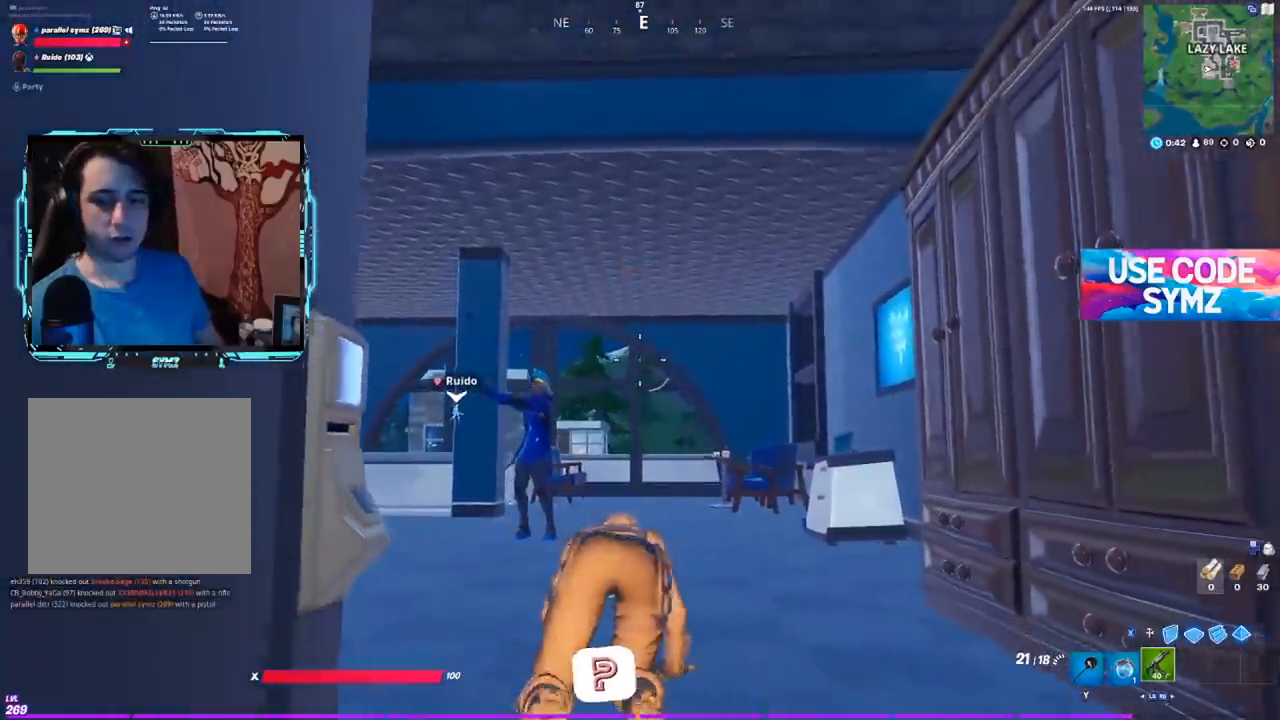
{"buttons": [], "left_stick": "center", "right_stick": "center", "events": [[34, "left_stick", "center"]]}
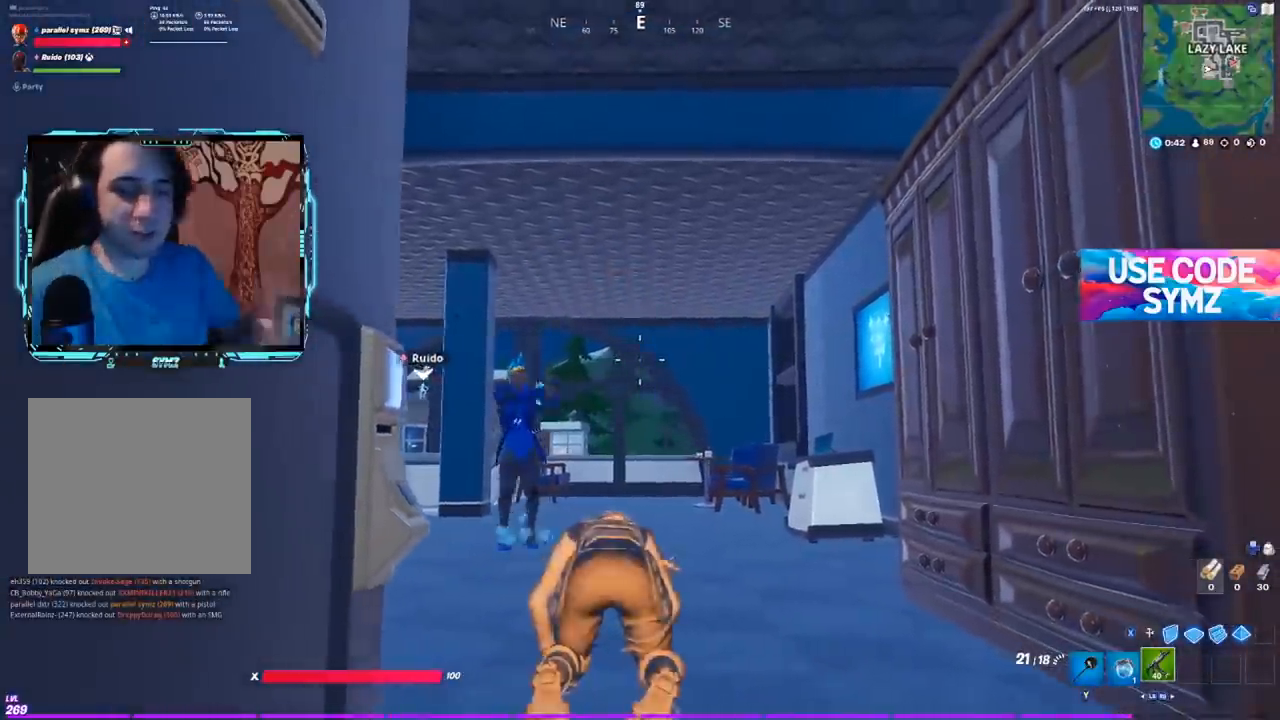
{"buttons": [], "left_stick": "center", "right_stick": "center", "events": [[116, "L2", "down"], [167, "L2", "up"], [250, "A", "down"], [467, "A", "up"]]}
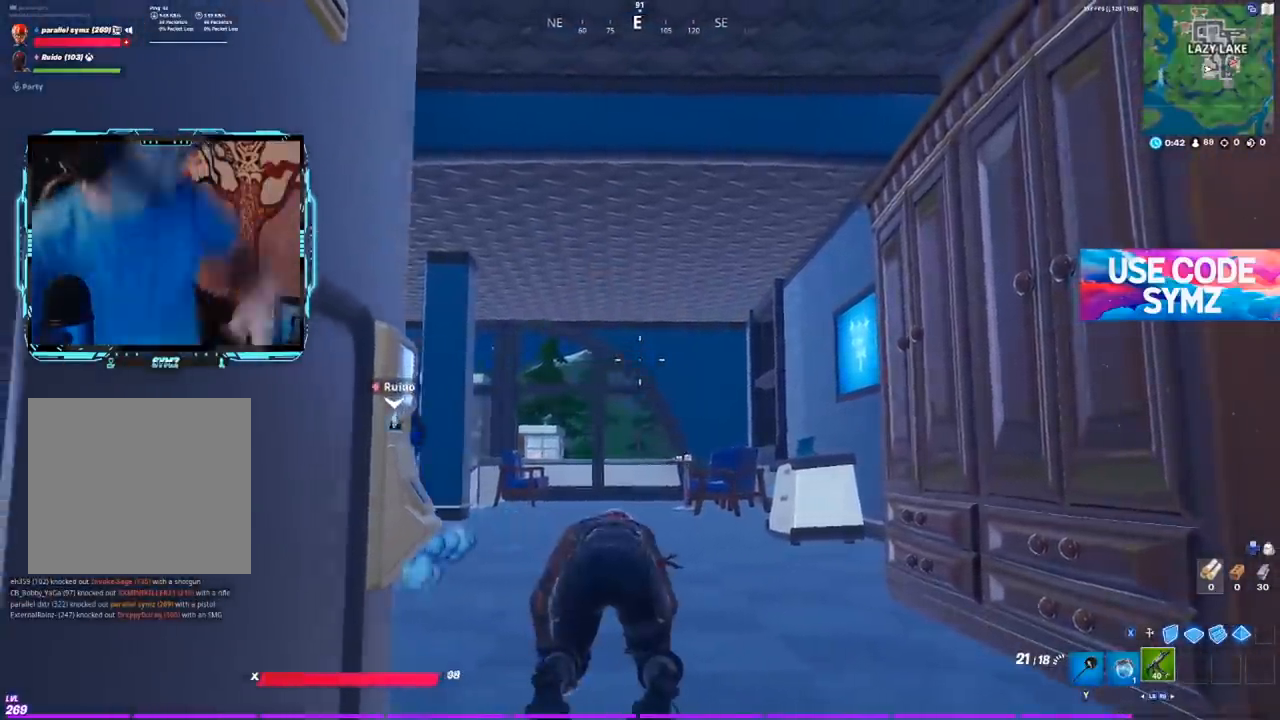
{"buttons": [], "left_stick": "center", "right_stick": "center", "events": []}
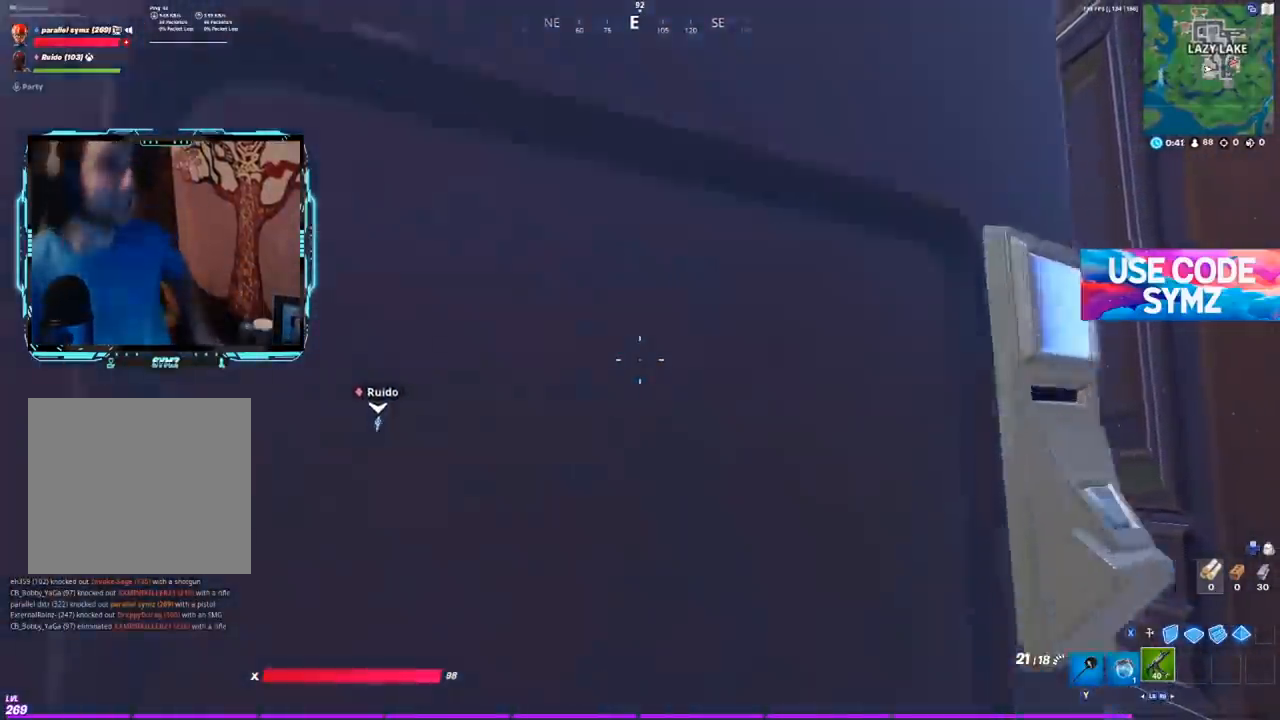
{"buttons": [], "left_stick": "center", "right_stick": "center", "events": []}
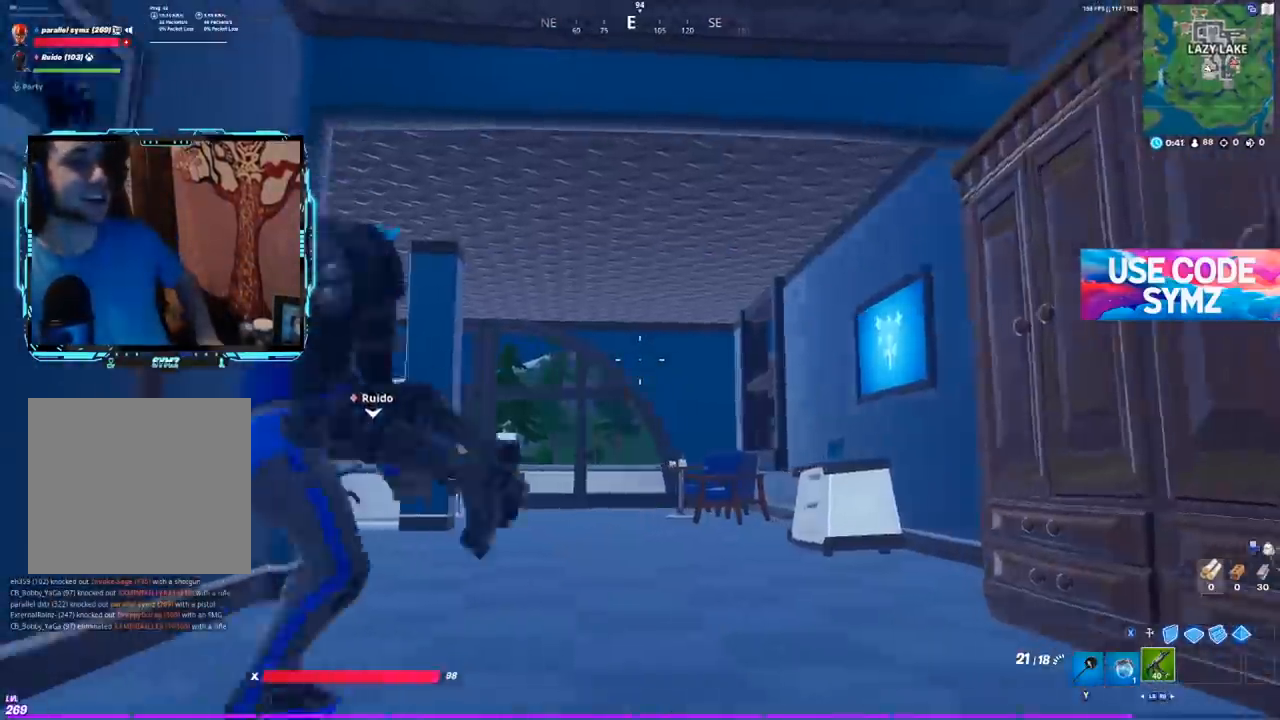
{"buttons": [], "left_stick": "center", "right_stick": "center", "events": []}
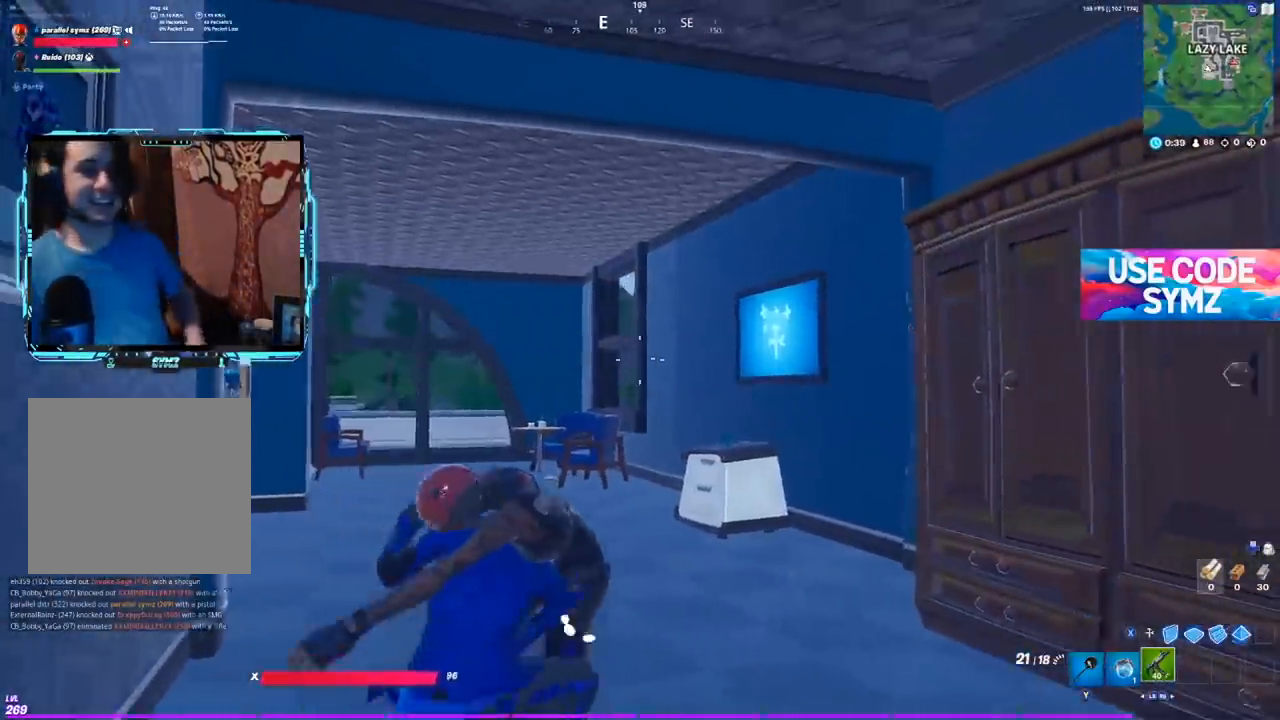
{"buttons": [], "left_stick": "center", "right_stick": "center", "events": []}
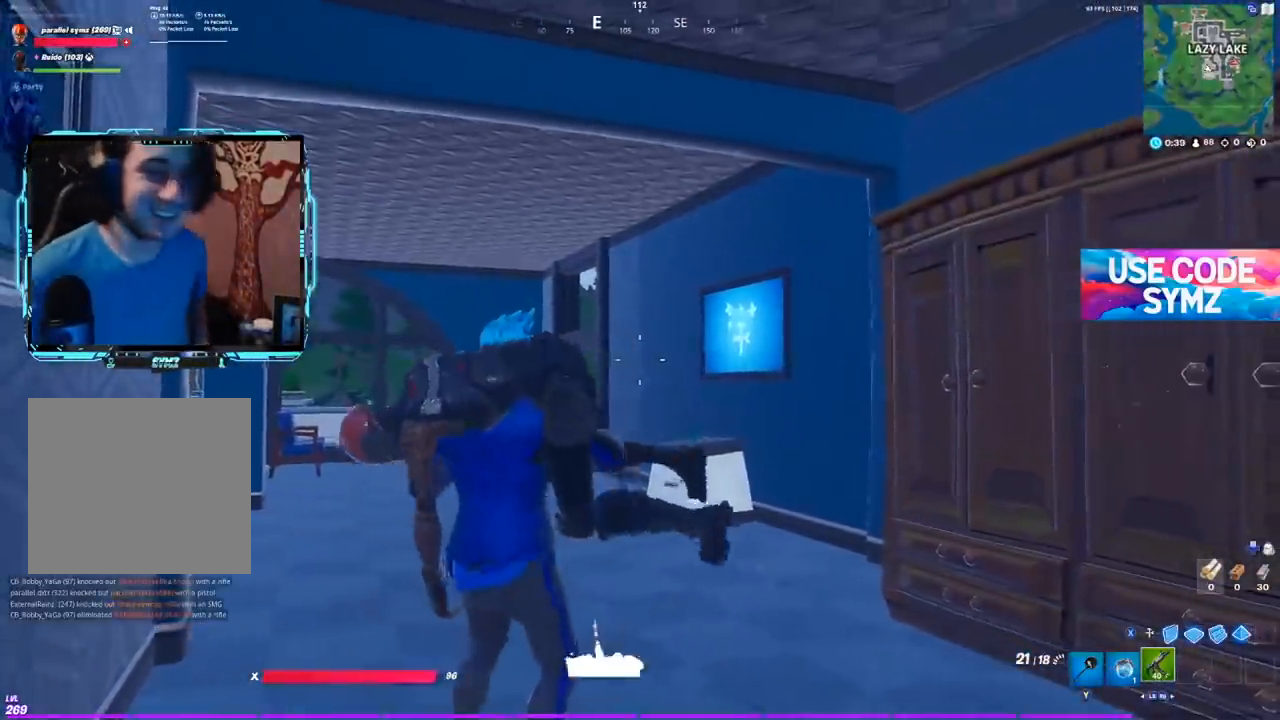
{"buttons": [], "left_stick": "center", "right_stick": "center", "events": []}
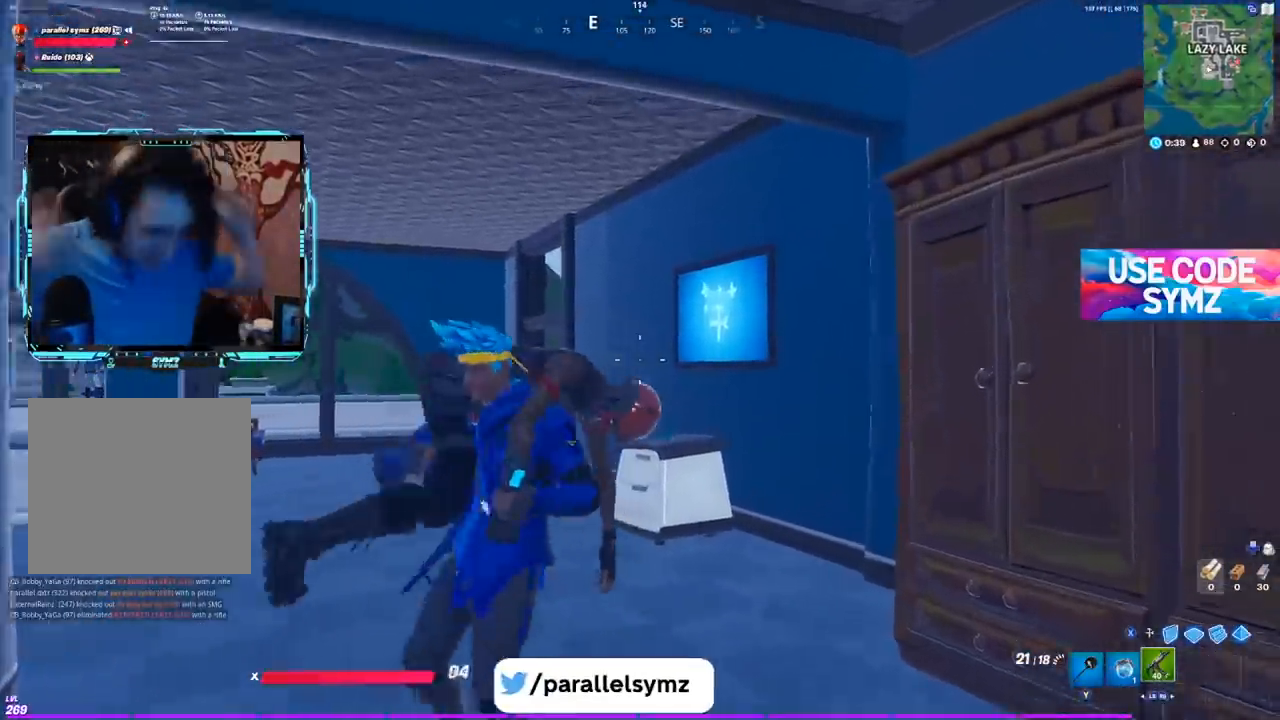
{"buttons": ["B"], "left_stick": "center", "right_stick": "center", "events": [[434, "B", "down"]]}
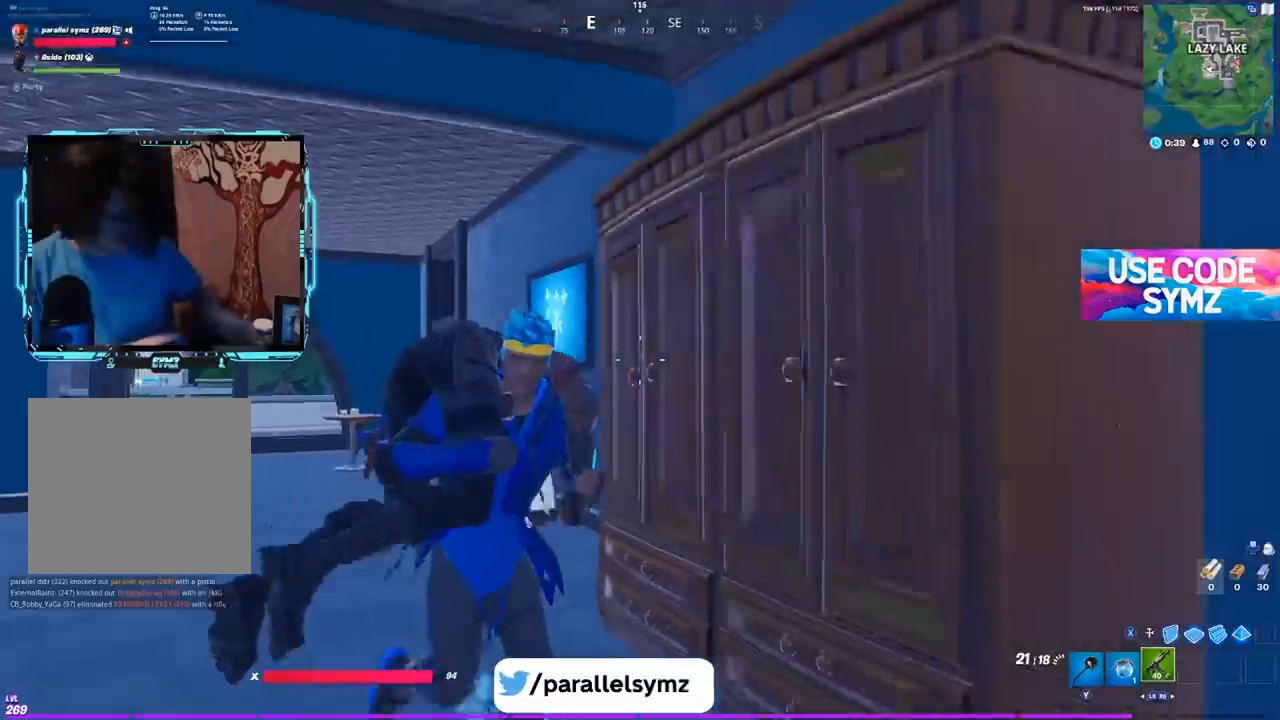
{"buttons": ["B"], "left_stick": "center", "right_stick": "center", "events": []}
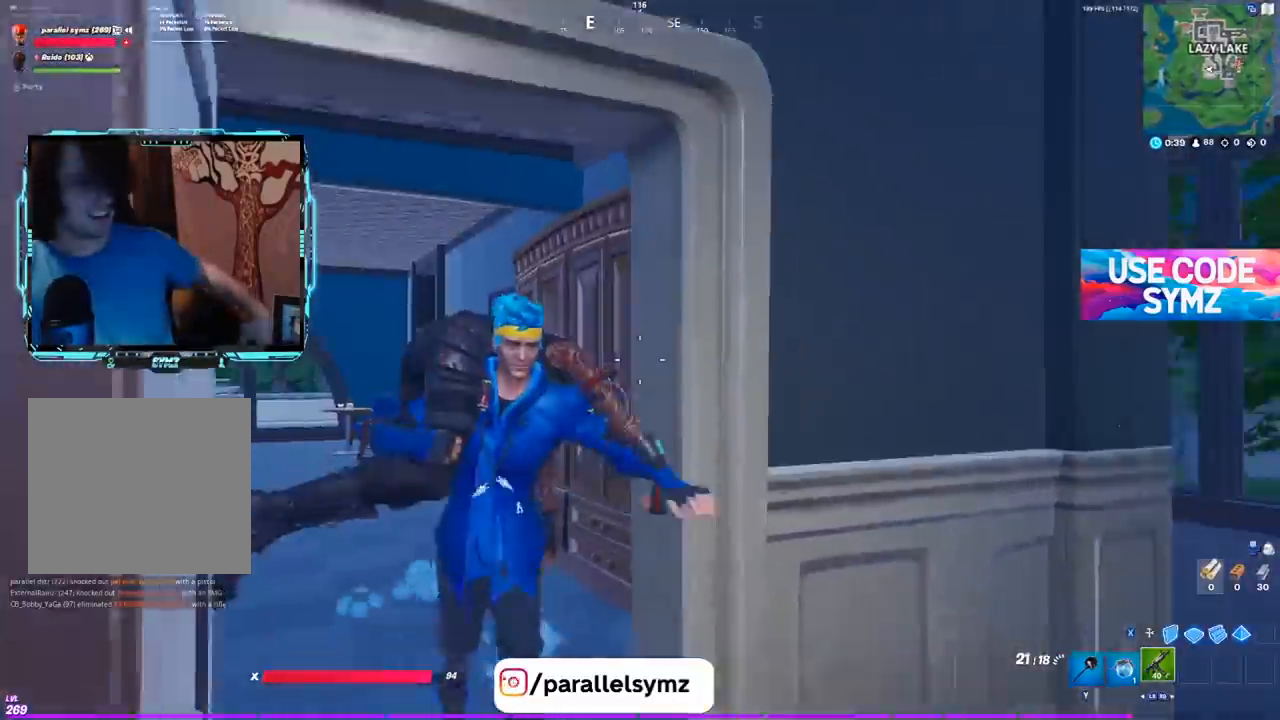
{"buttons": ["B"], "left_stick": "center", "right_stick": "center", "events": []}
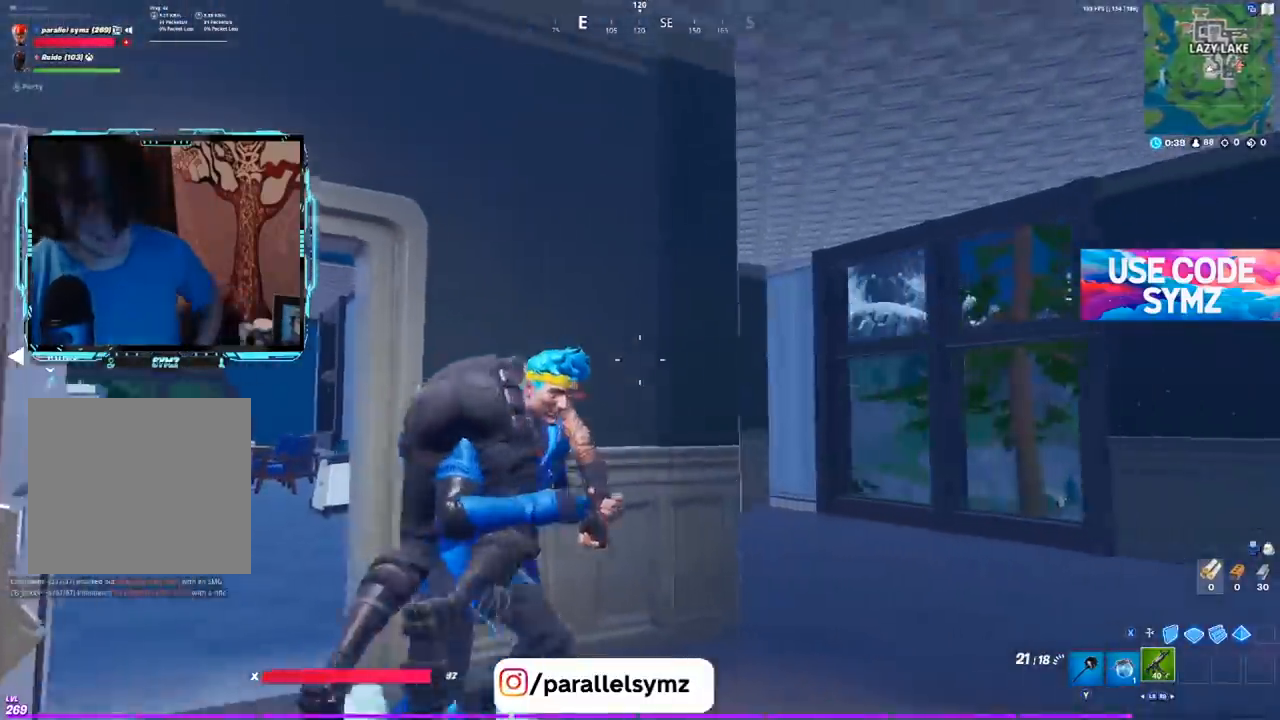
{"buttons": [], "left_stick": "center", "right_stick": "center", "events": [[167, "B", "up"]]}
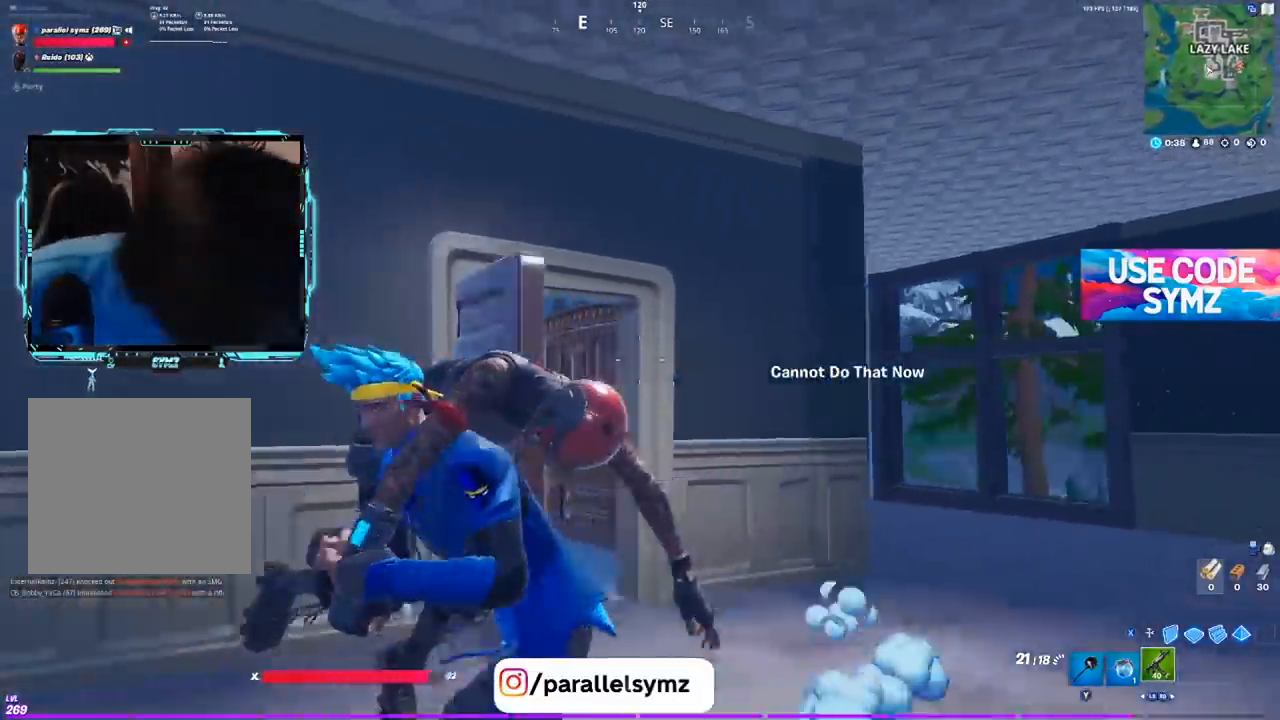
{"buttons": [], "left_stick": "center", "right_stick": "center", "events": []}